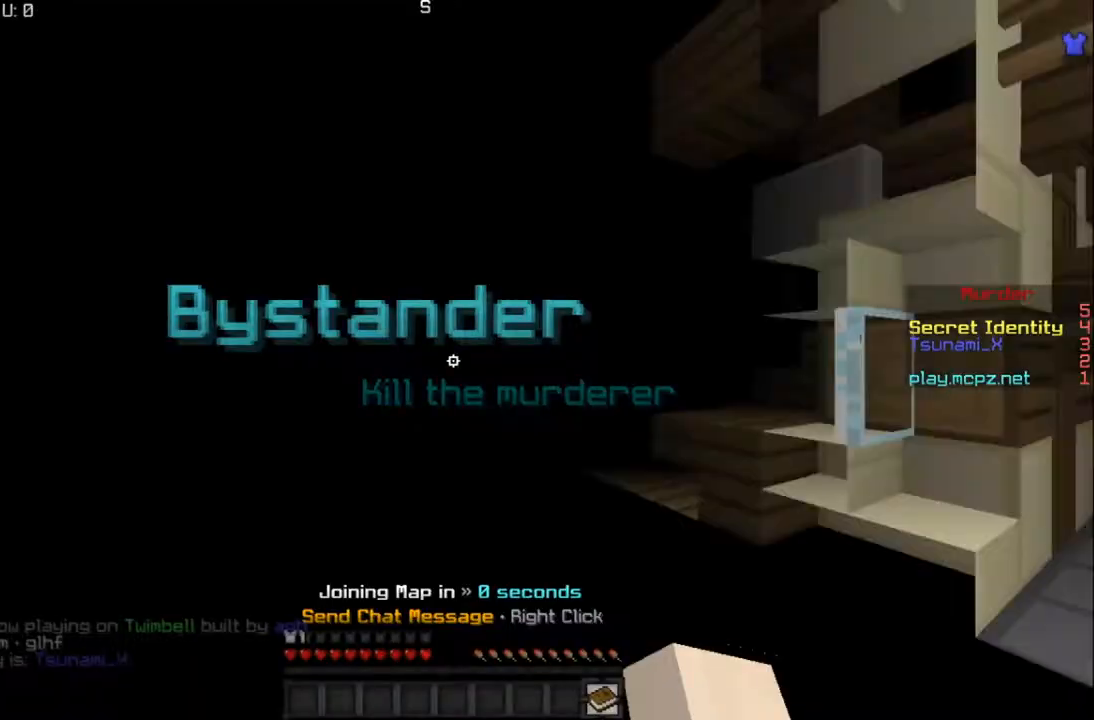
Gameplay with keyboard and mouse; each line is a JSON object with the keys and mouse buttons held at the frame after it. "events" lists presses ("down") and releases ("up") of "a", "d", "s", "w", "mouse_left" and "mouse_right" between this image and that frame as [ms after this image, input, new state], when the widget could be followed in between. "mouse_left", "mouse_right" = the "left", "right" buttons of the "mouse" list. No other keys are recorded. Fast repeated clicks can show as one long hold. Mouse movement is not recorded.
{"keys": [], "mouse": [], "events": []}
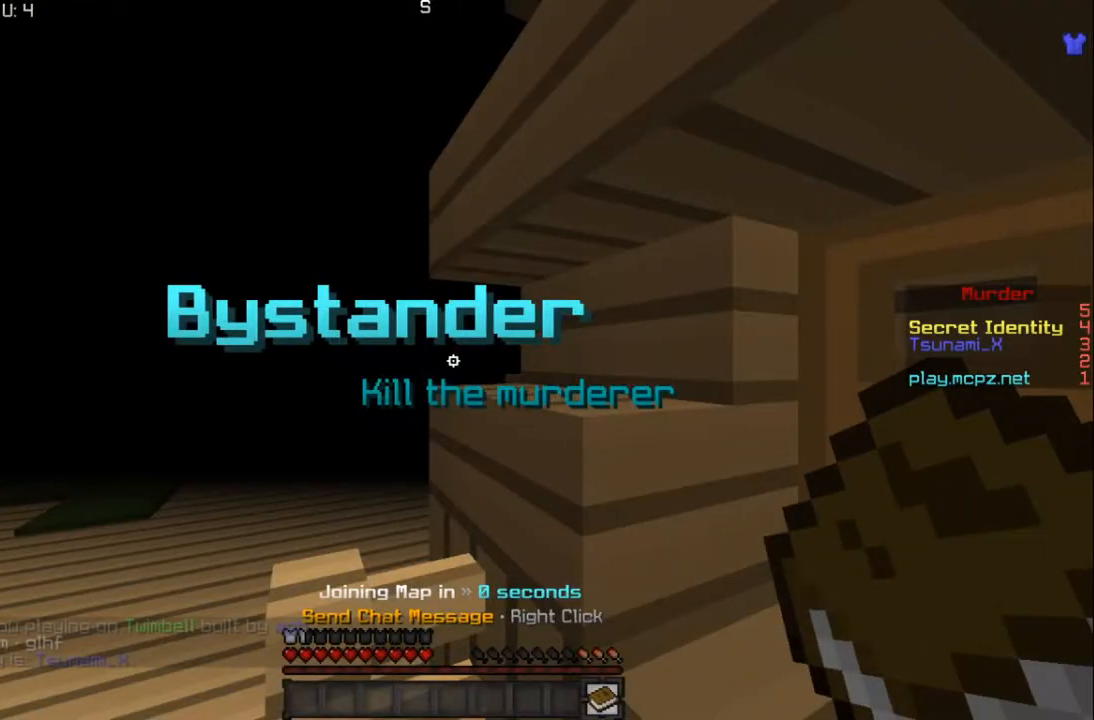
{"keys": [], "mouse": [], "events": []}
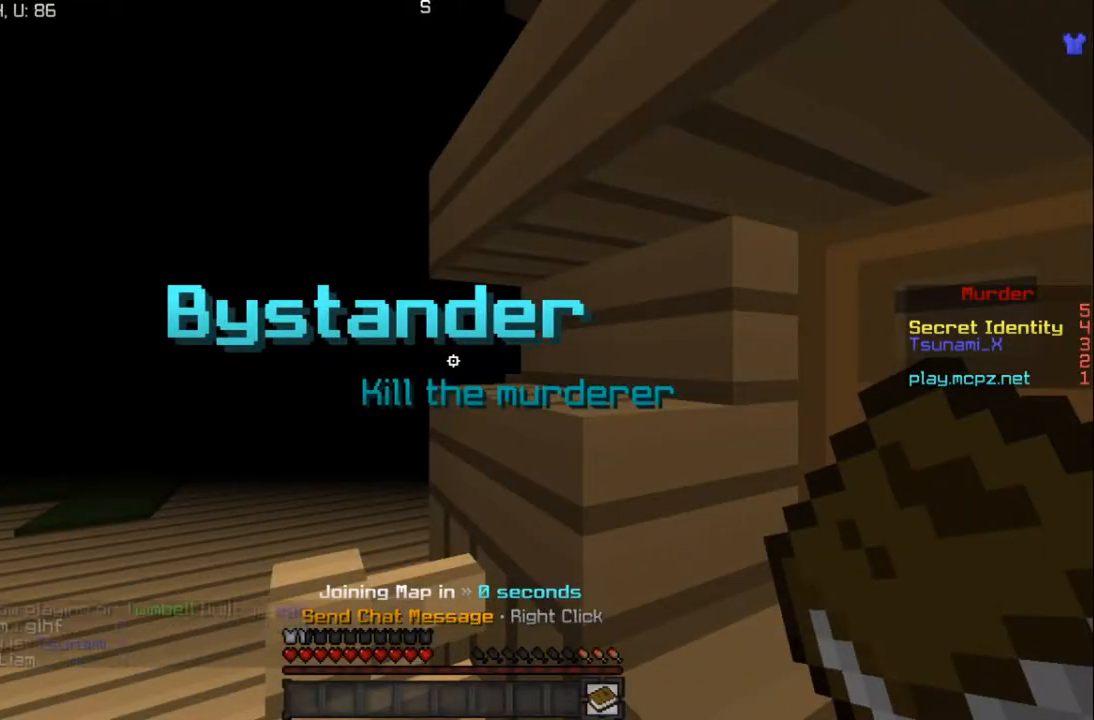
{"keys": ["a", "w"], "mouse": [], "events": [[33, "a", "down"], [134, "w", "down"]]}
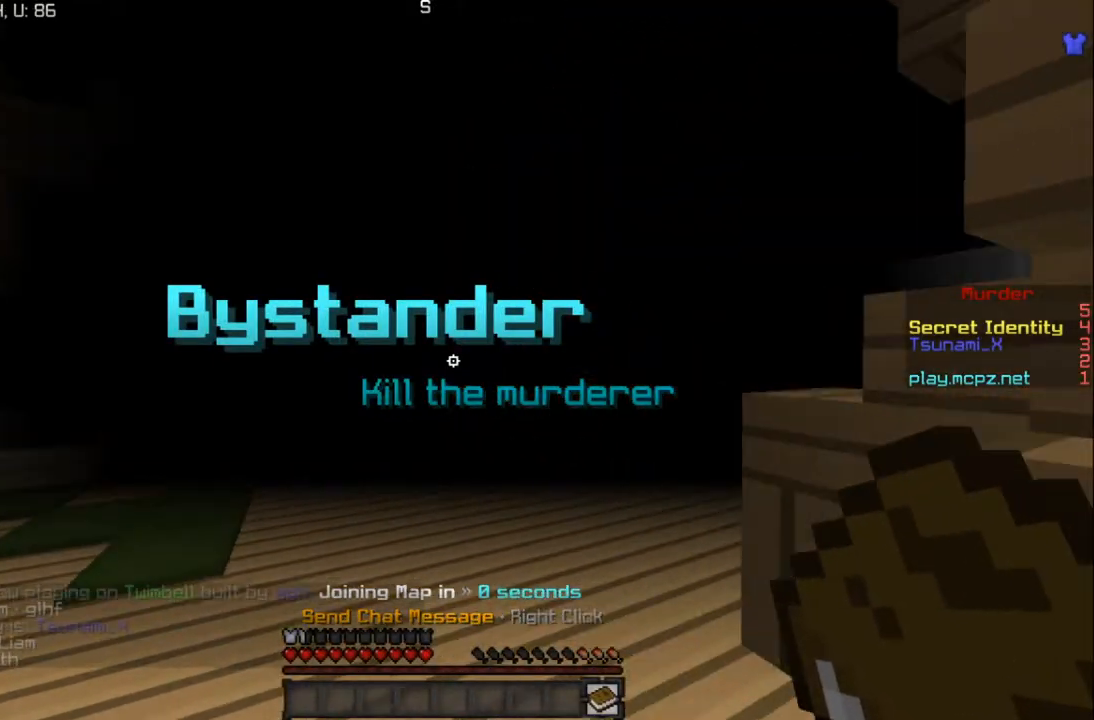
{"keys": ["w"], "mouse": [], "events": [[200, "a", "up"]]}
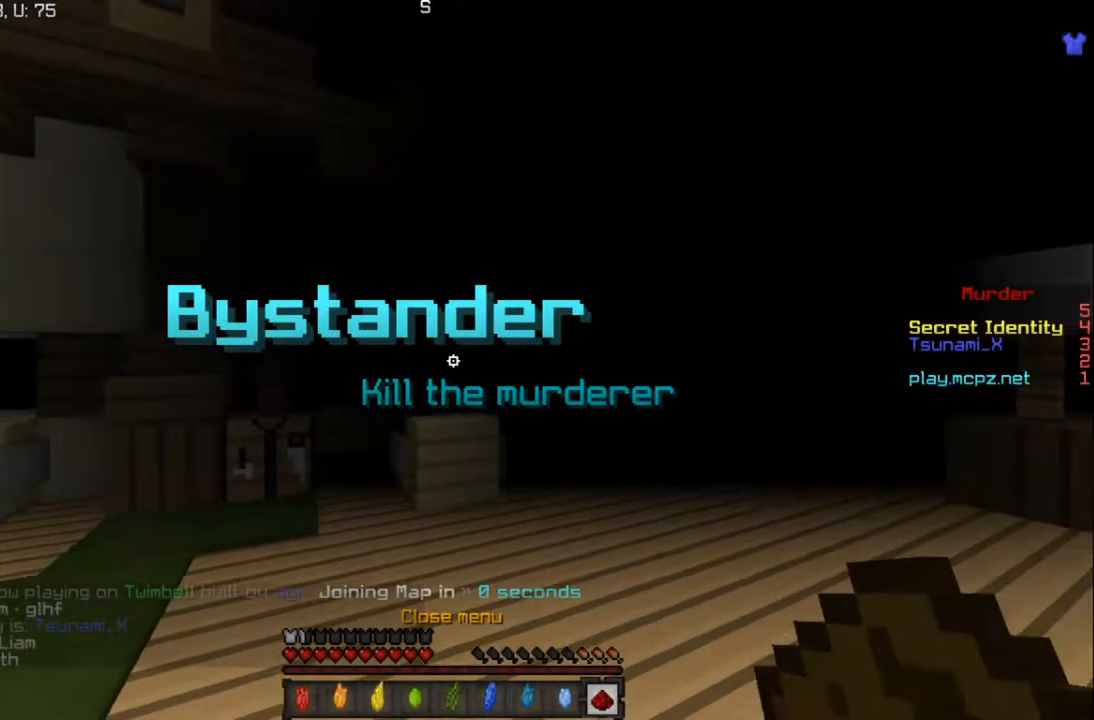
{"keys": ["w"], "mouse": [], "events": []}
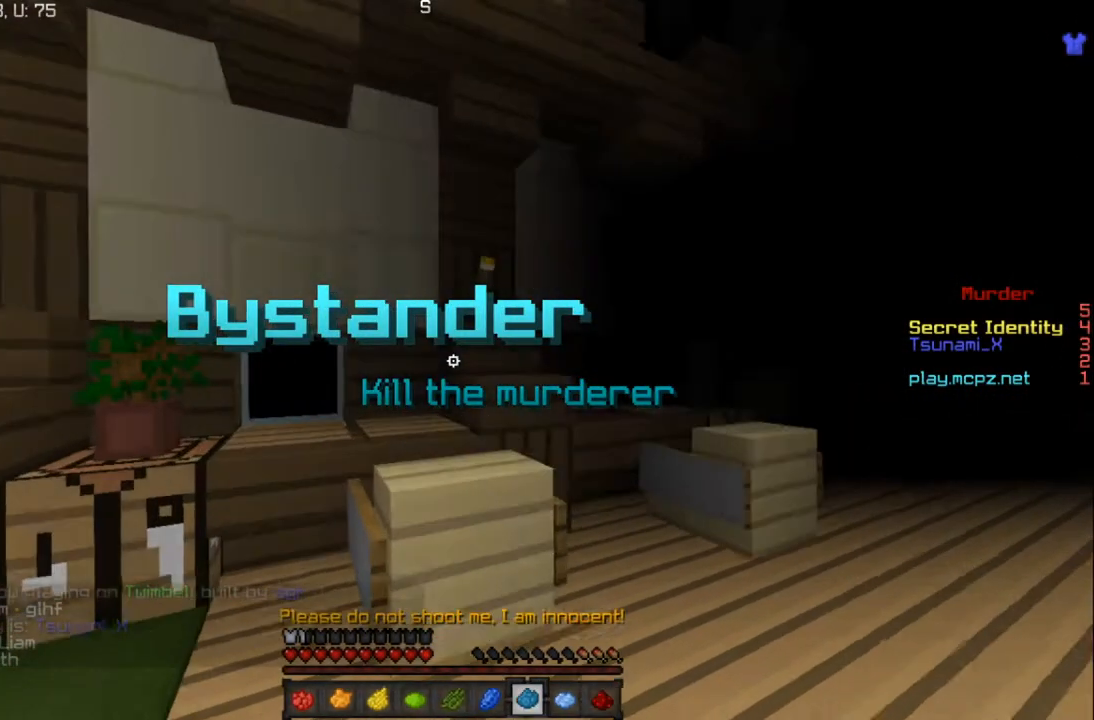
{"keys": ["w"], "mouse": [], "events": []}